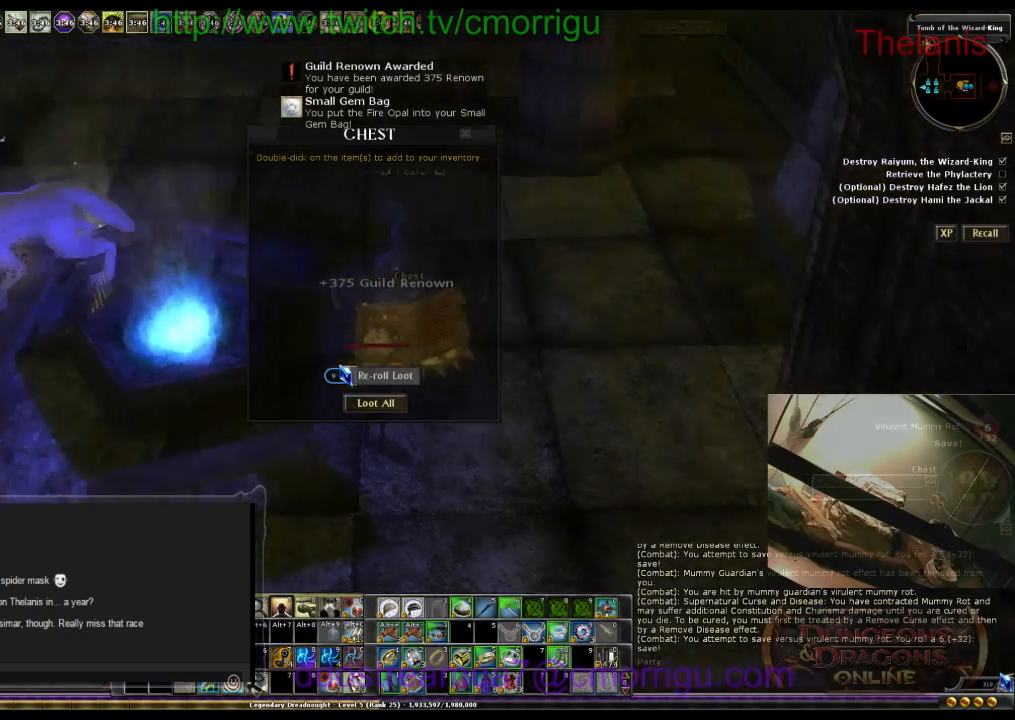
Gameplay with keyboard; each line is a JSON object with the keys held at the frame after it. "events" lists presses ("down") and releases ("up") of ".", "/", "0", "1", "2", "3", "4", "5", "6", "7", "8", "9", "a", "b", "backslash", "backspace", "c", "caps_lock", "comma", "ctrl_l", "ctrl_r", "d", "e", "equals", "escape", "f", "f1", "f10", "f11", "f12", "f2", "f3", "f4", "f5", "f6", "f7", "f8", "f9", "g", "h", "i", "j", "k", "l", "lbracket", "m", "minus", "n", "o", "p", "q", "quote", "r", "rbracket", "return", "s", "semicolon", "shift_l", "shift_r", "space", "t", "tab", "tilde", "u", "v", "w", "x", "y" and "z" between this image and that frame as [ms after this image, input, new state], when the widget could be followed in between. No other keys are recorded. Mouse input is not recorded.
{"keys": ["a"], "events": []}
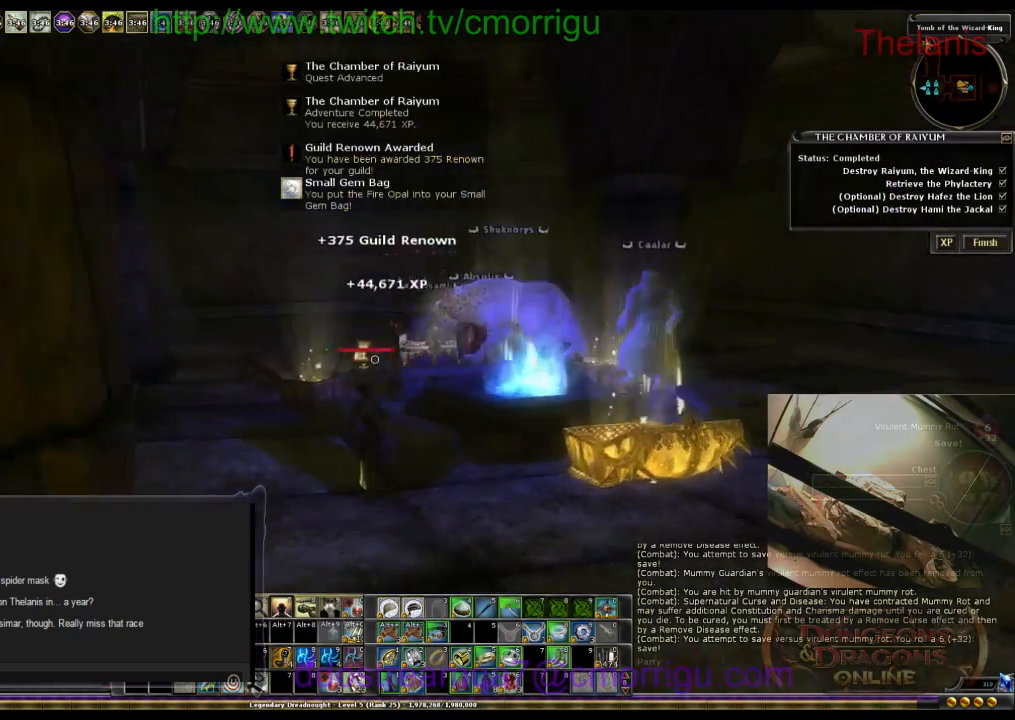
{"keys": ["a", "w"], "events": [[200, "w", "down"]]}
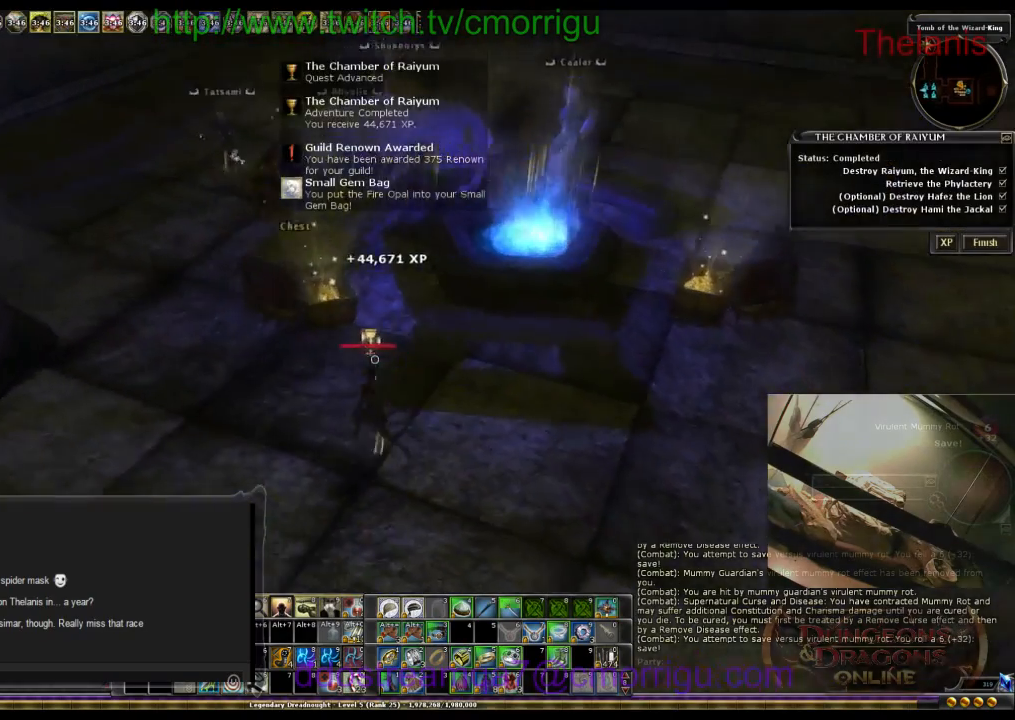
{"keys": ["a", "w"], "events": []}
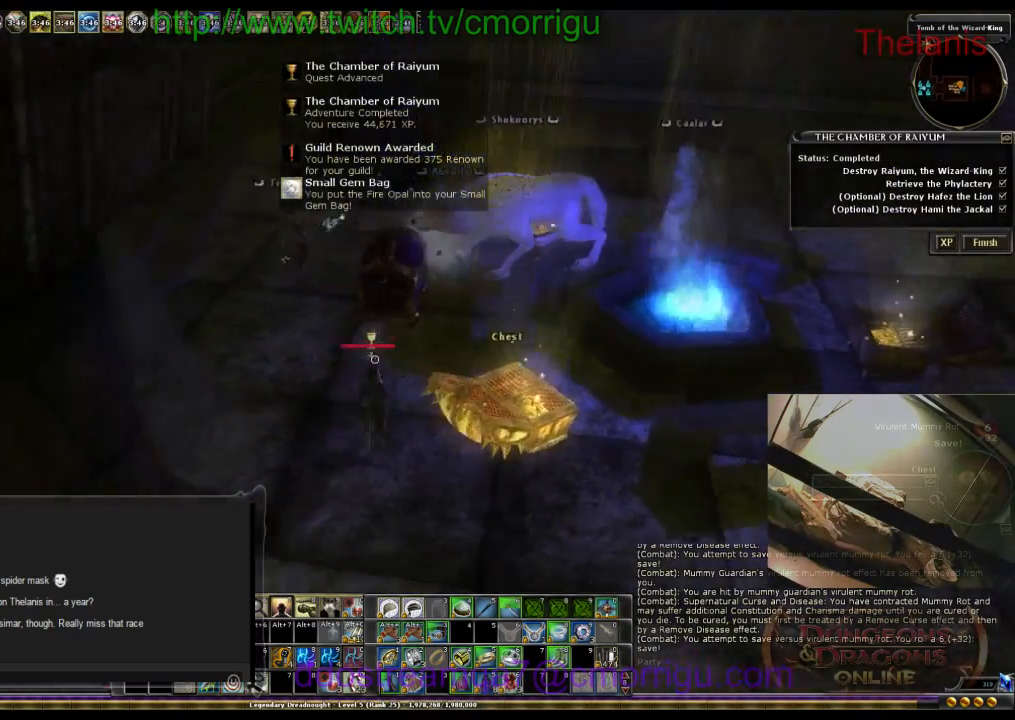
{"keys": [], "events": [[200, "w", "up"], [267, "a", "up"]]}
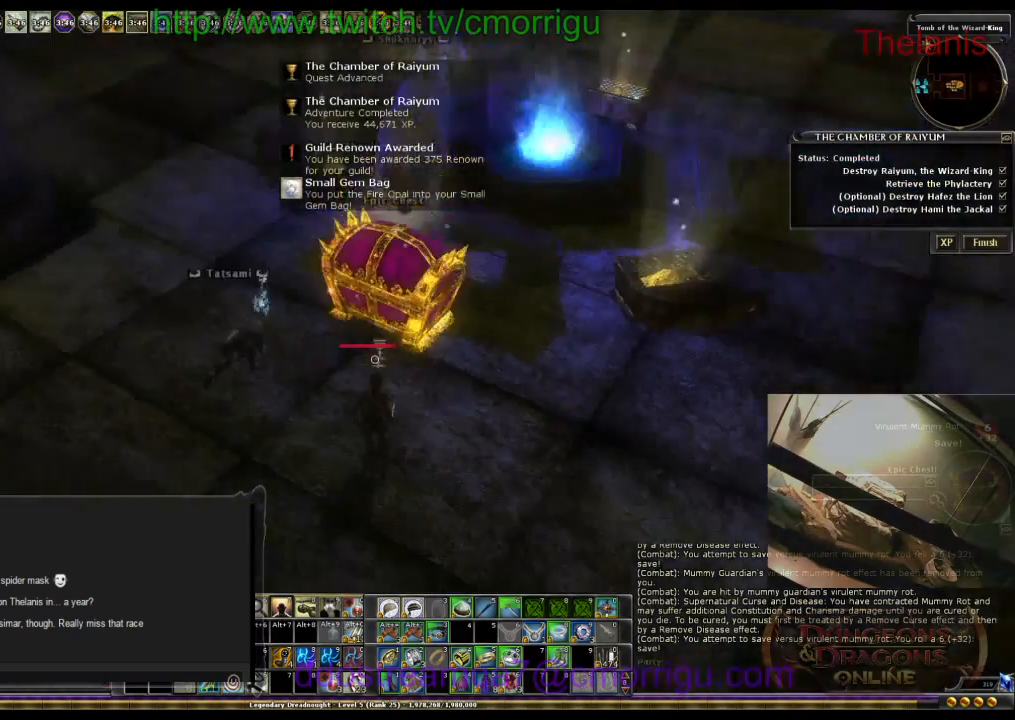
{"keys": [], "events": []}
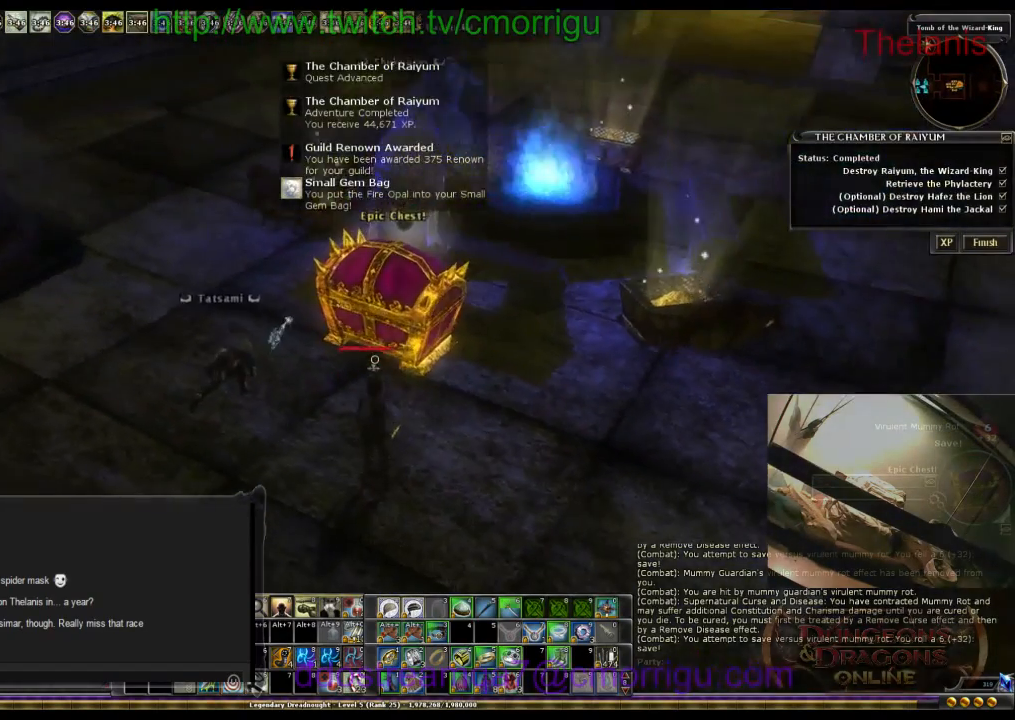
{"keys": [], "events": [[267, "w", "down"], [400, "w", "up"]]}
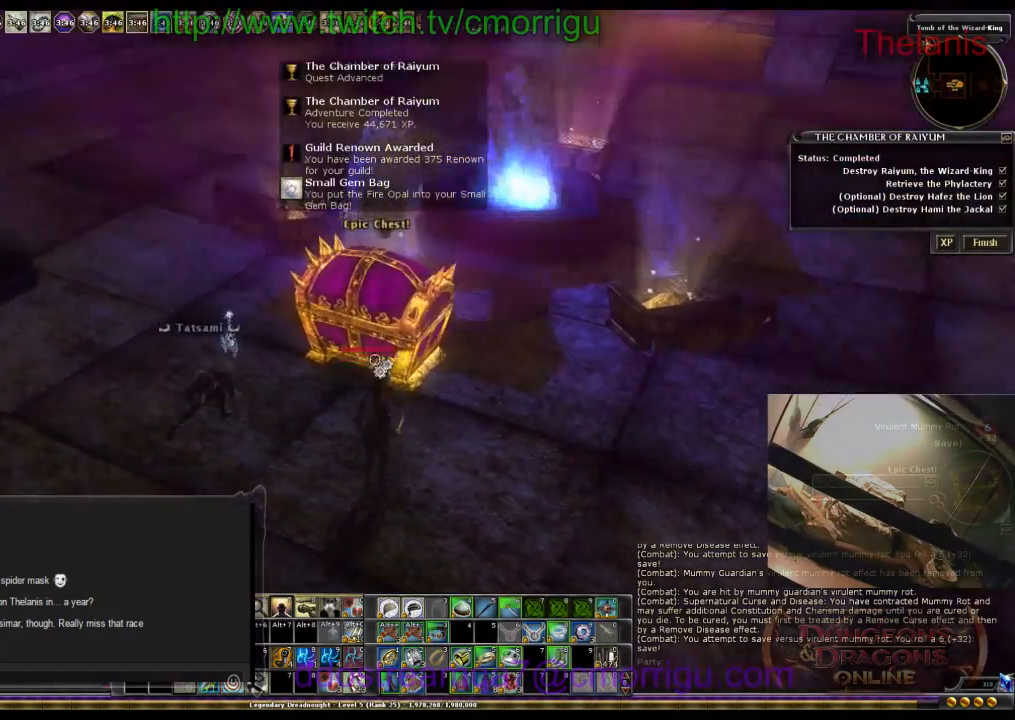
{"keys": ["w"], "events": [[500, "w", "down"]]}
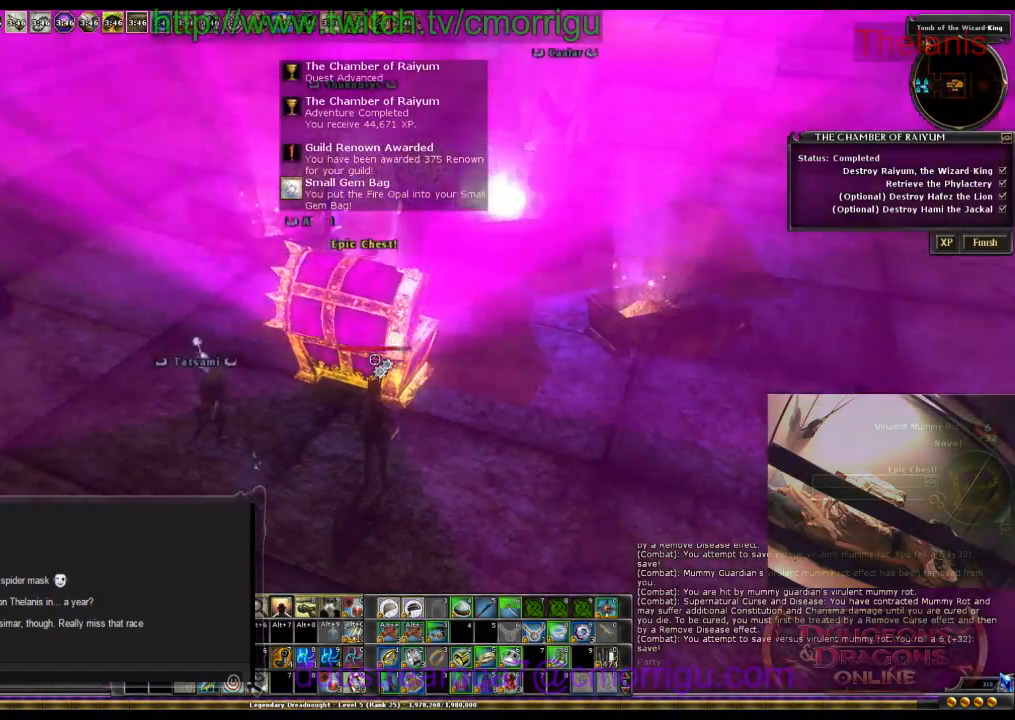
{"keys": [], "events": [[67, "w", "up"]]}
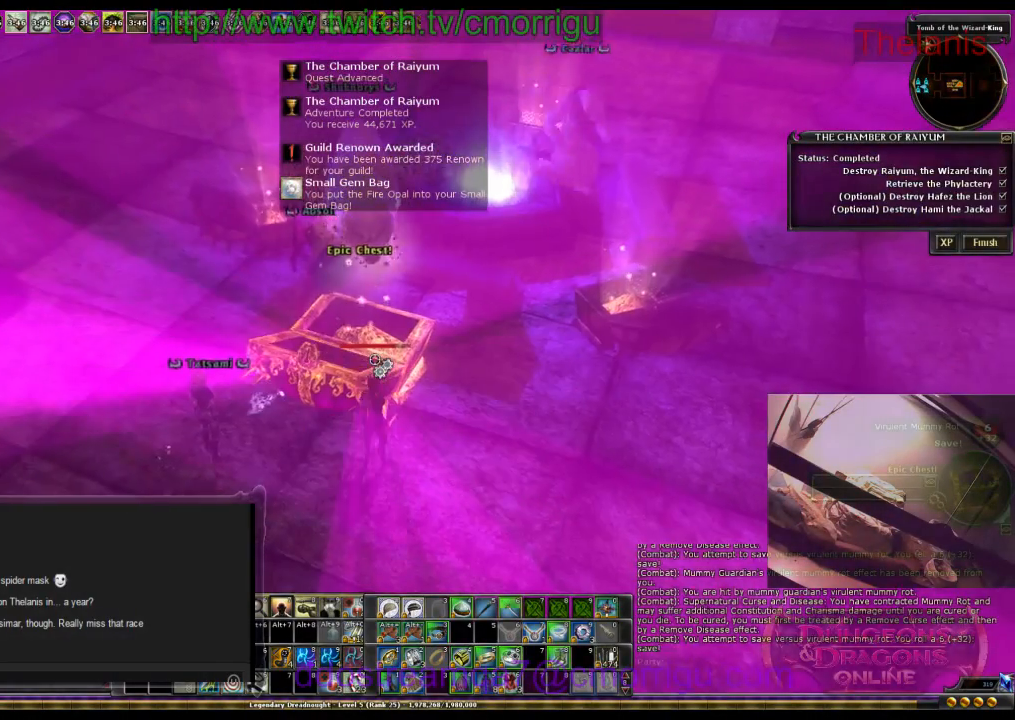
{"keys": [], "events": []}
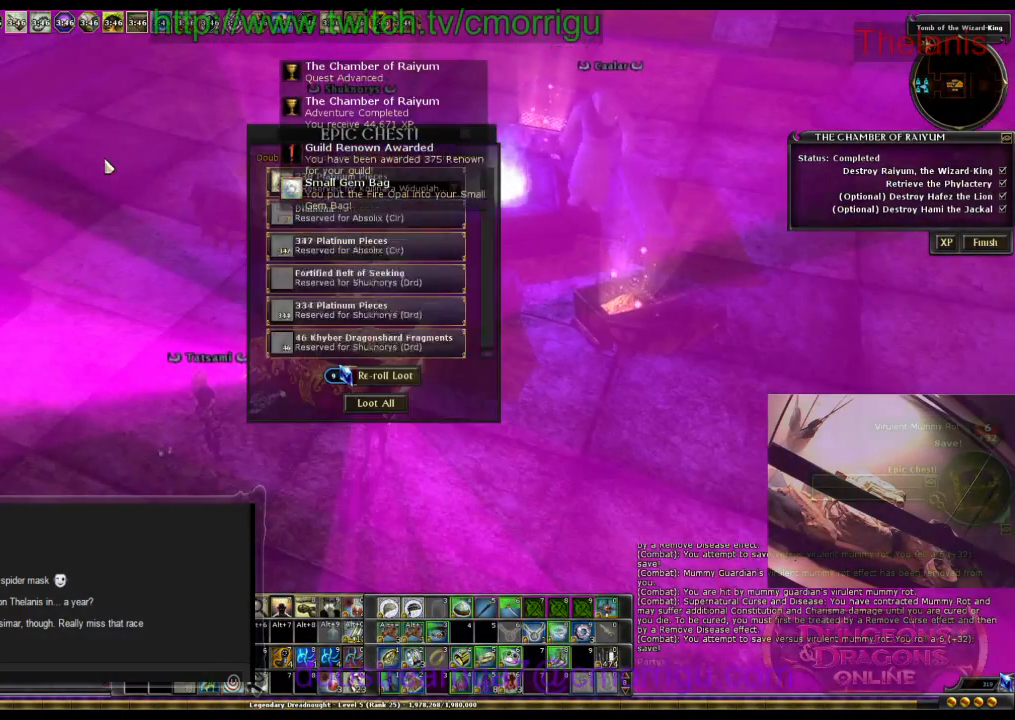
{"keys": [], "events": []}
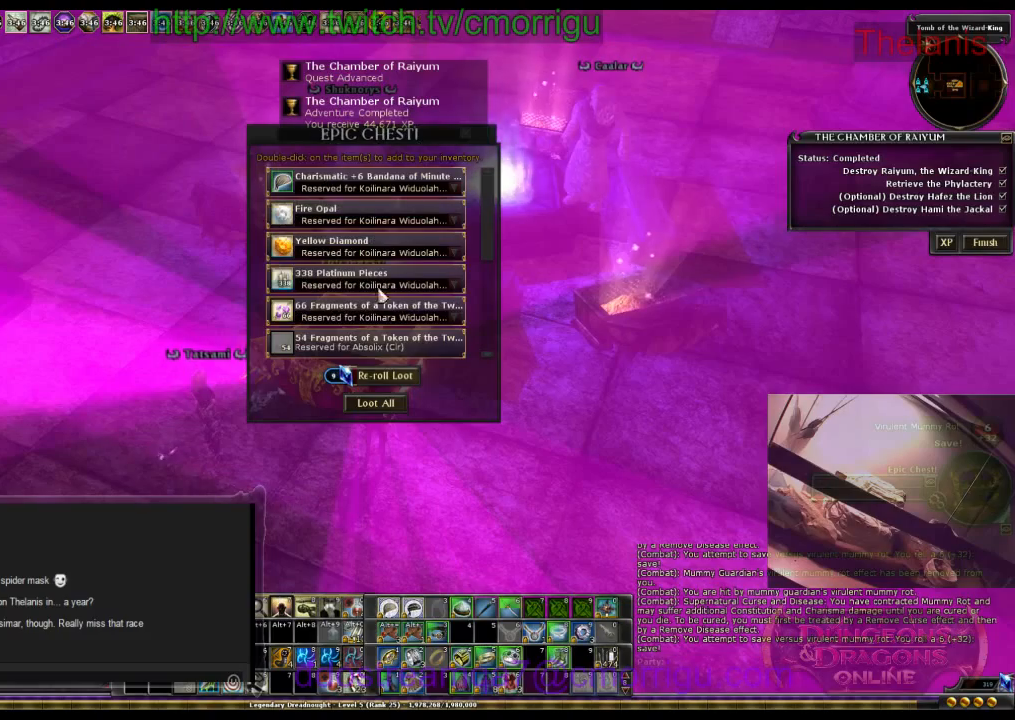
{"keys": [], "events": []}
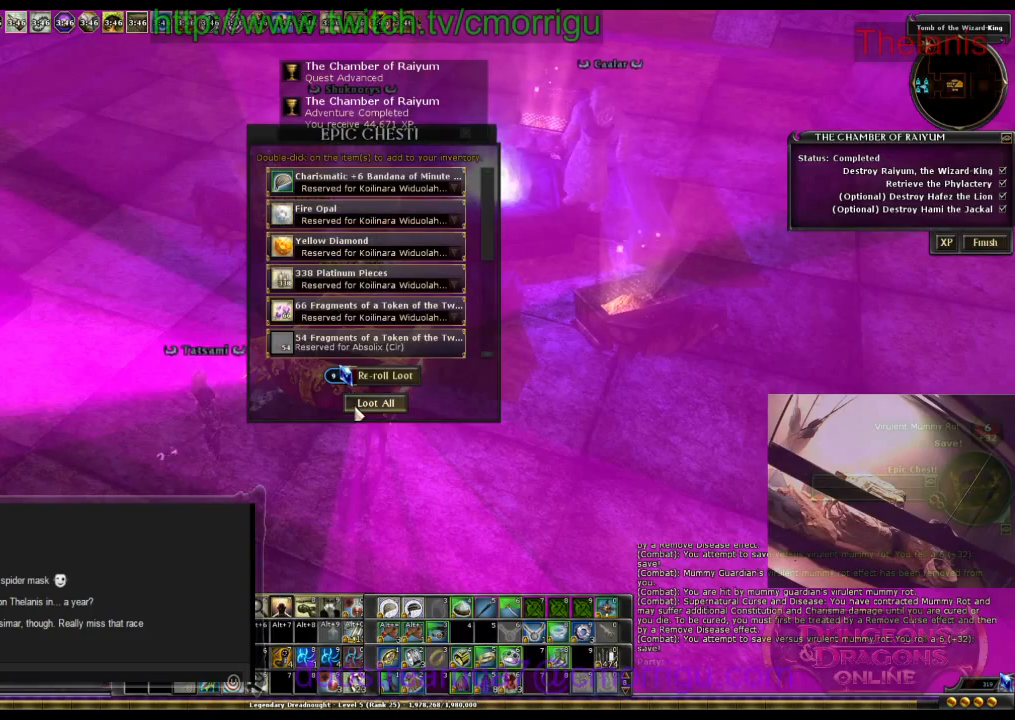
{"keys": [], "events": []}
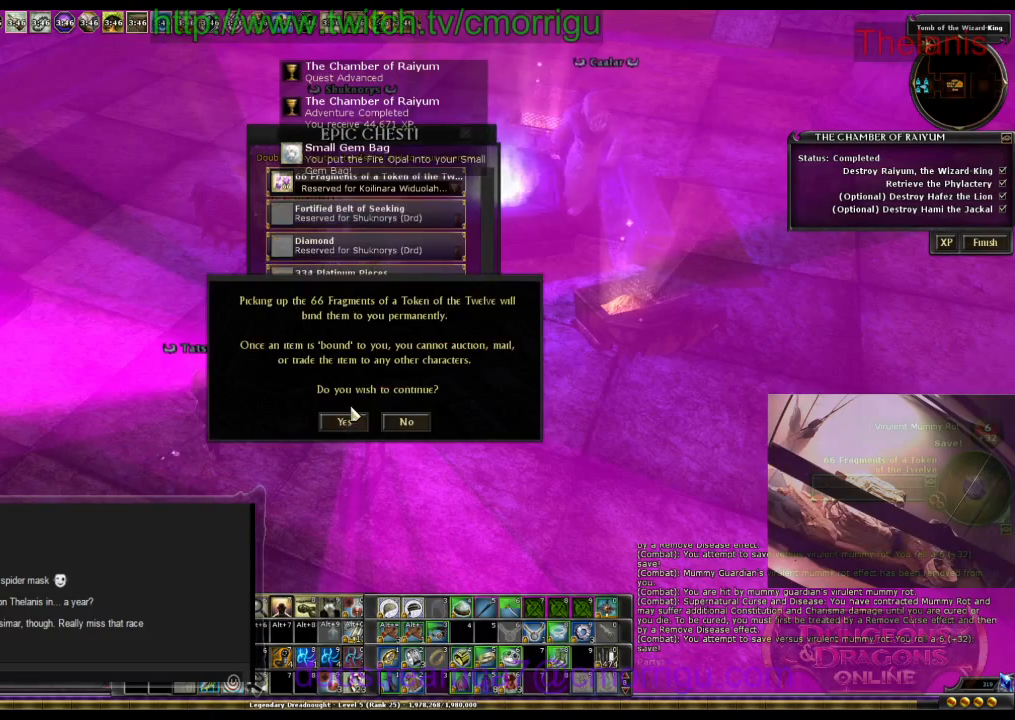
{"keys": [], "events": []}
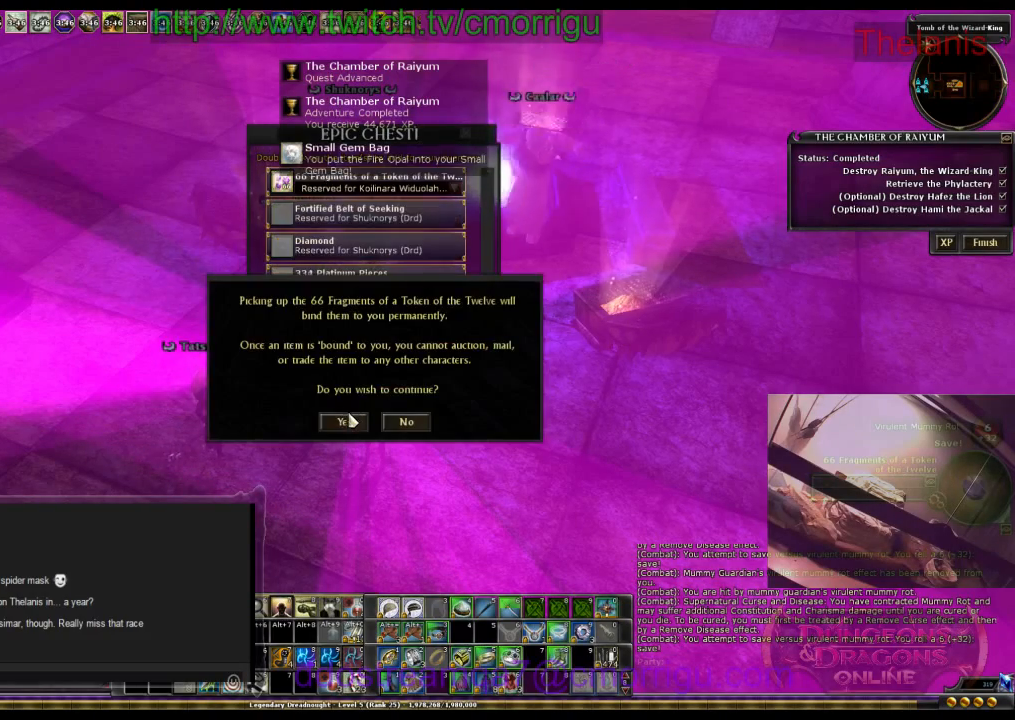
{"keys": [], "events": []}
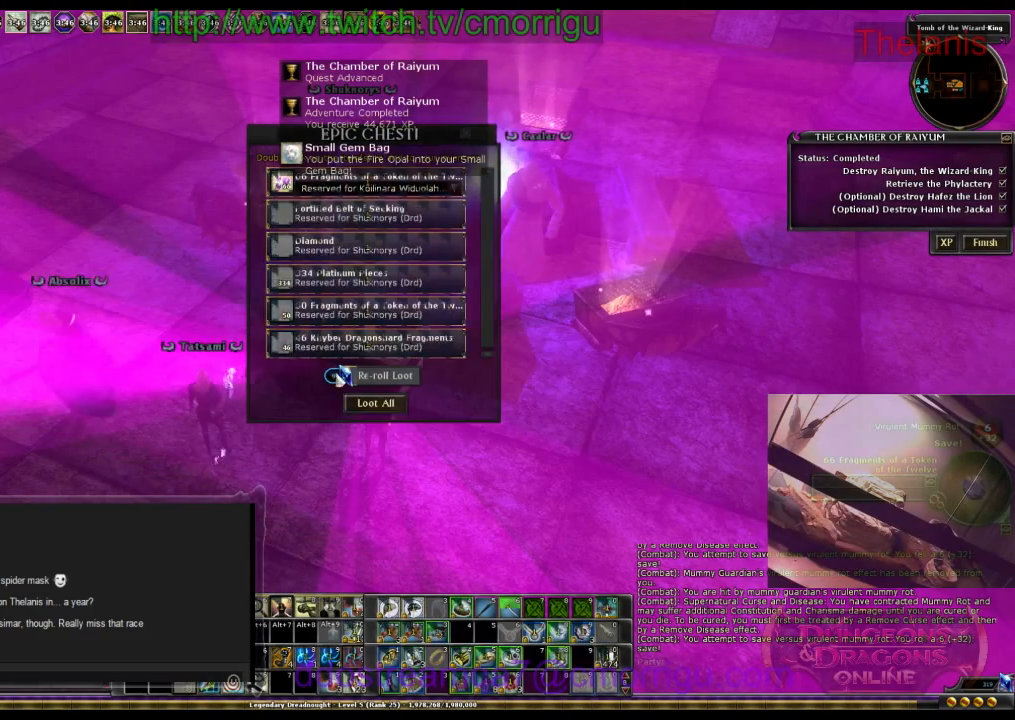
{"keys": [], "events": []}
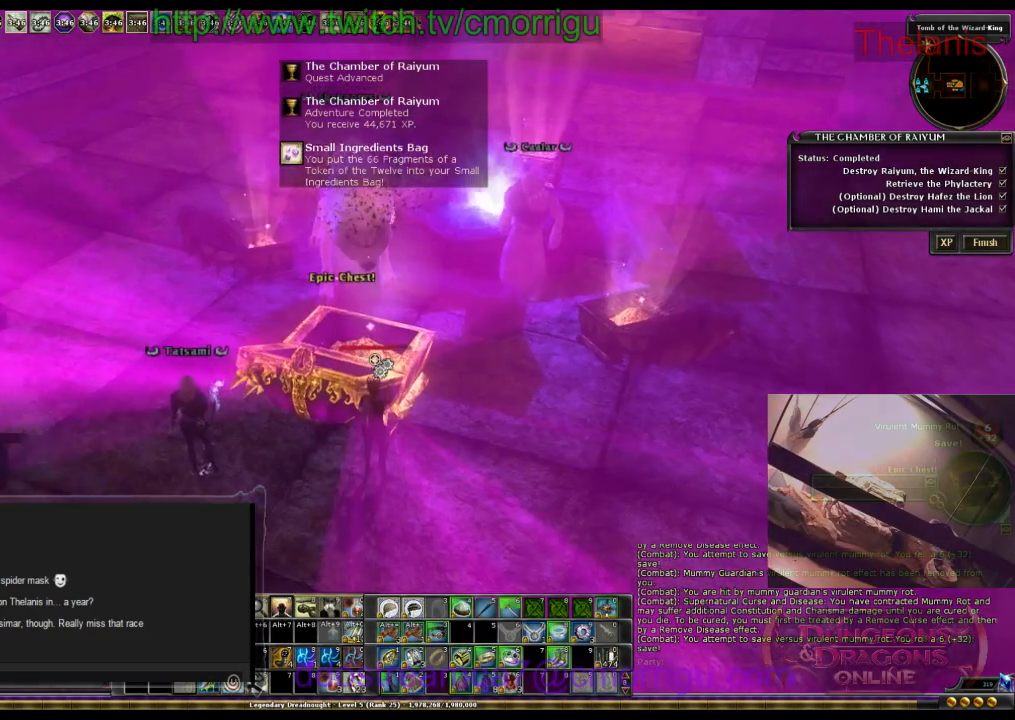
{"keys": [], "events": [[133, "s", "down"], [400, "s", "up"]]}
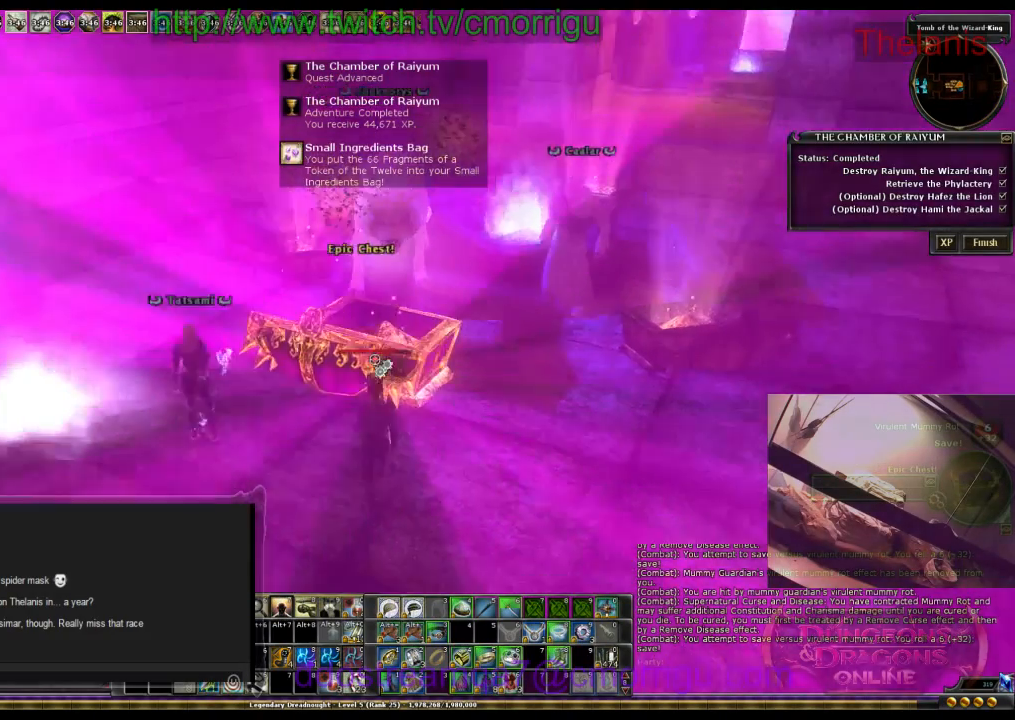
{"keys": [], "events": []}
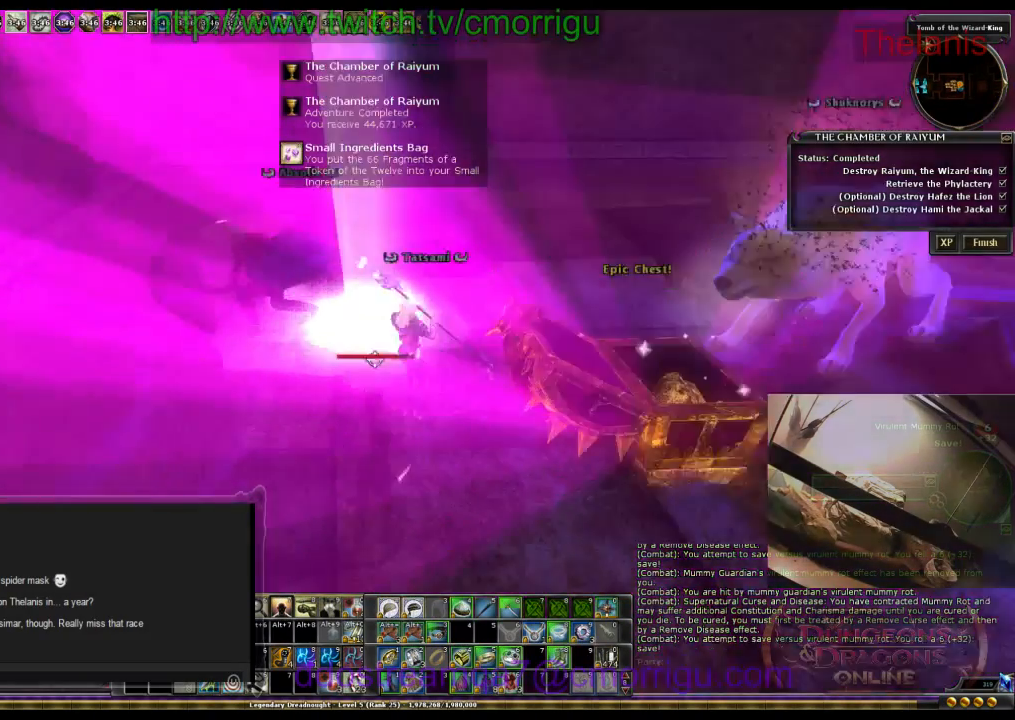
{"keys": ["w"], "events": [[133, "w", "down"]]}
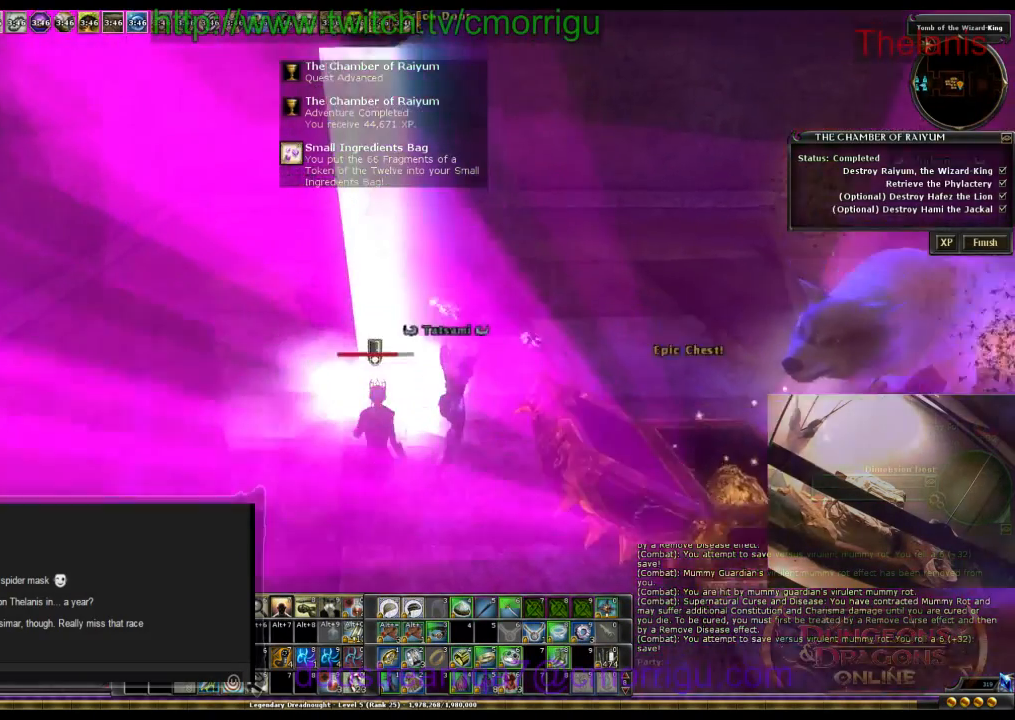
{"keys": [], "events": [[33, "w", "up"]]}
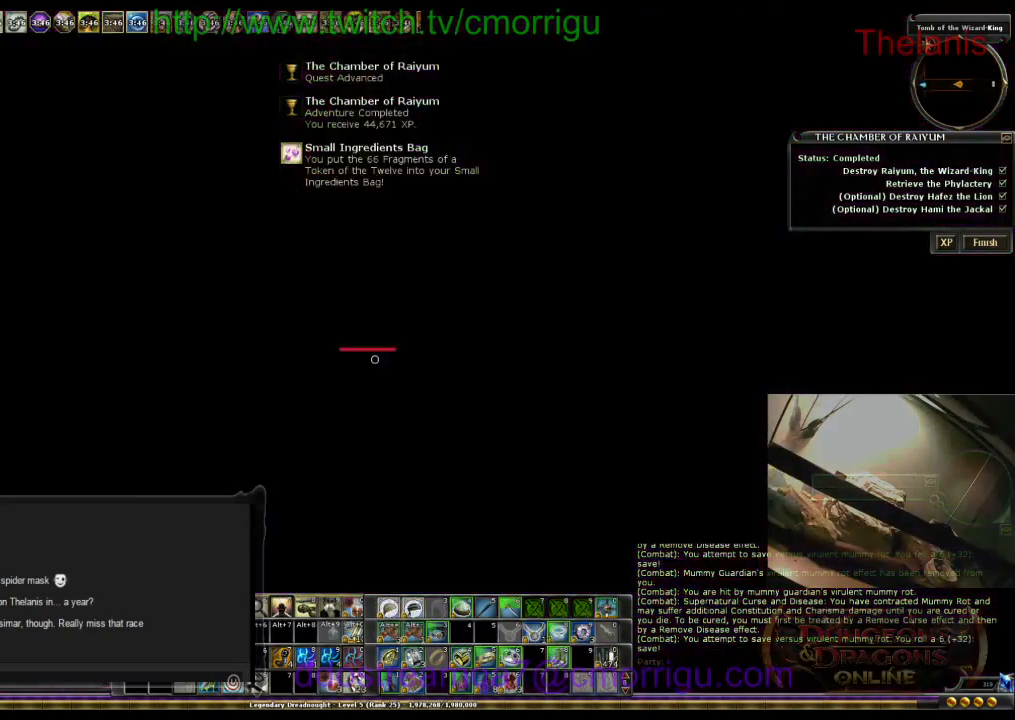
{"keys": [], "events": []}
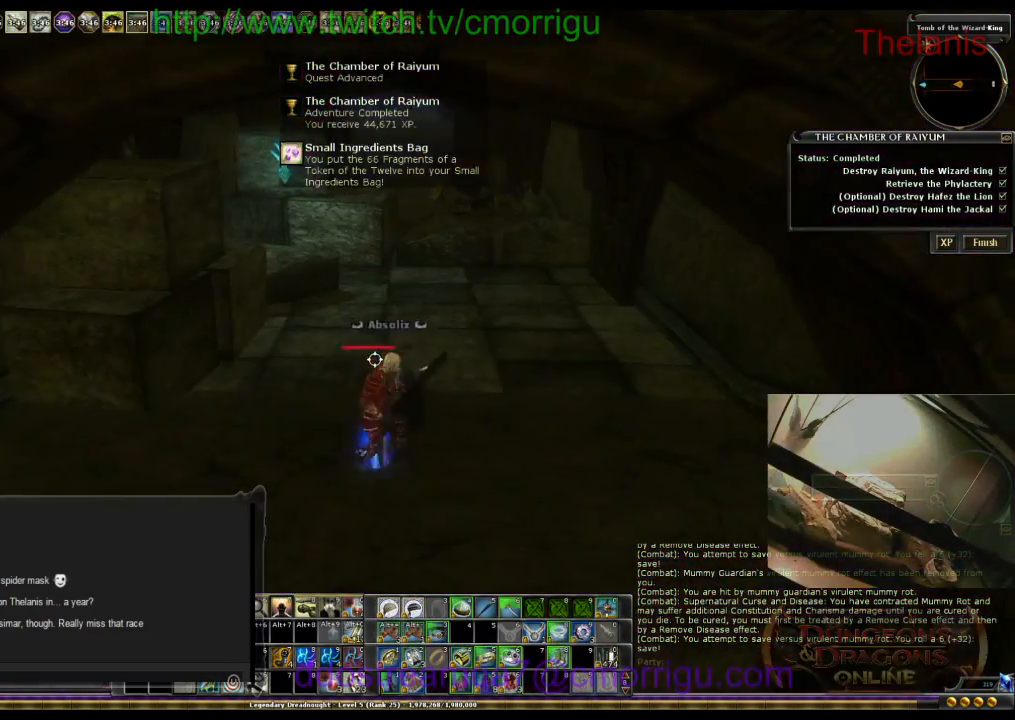
{"keys": [], "events": []}
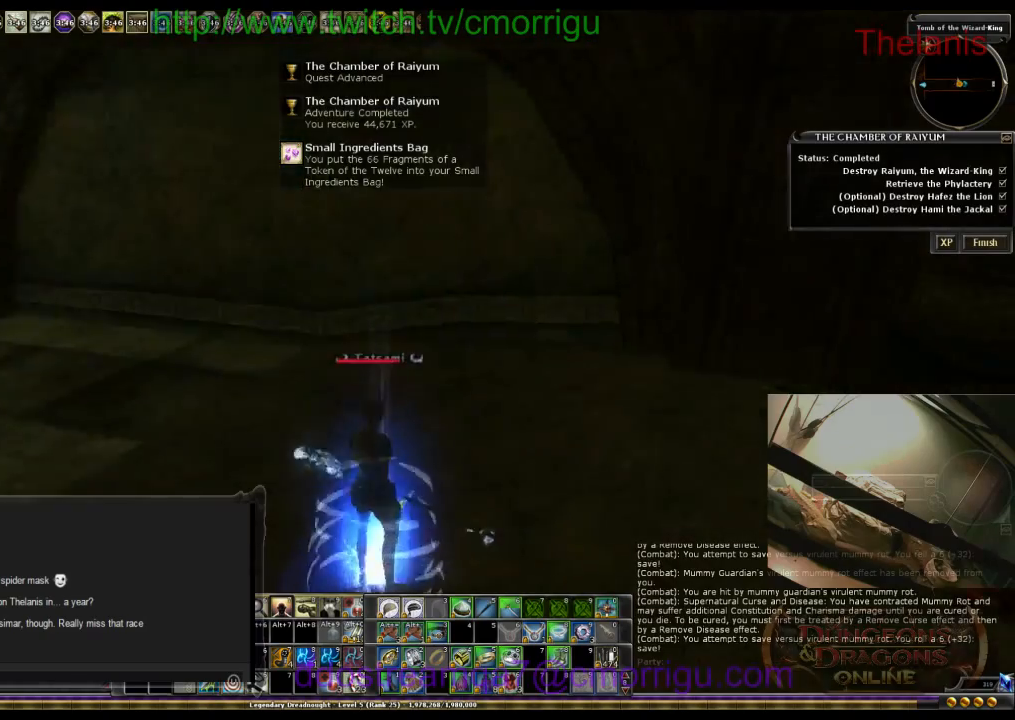
{"keys": ["w"], "events": [[367, "w", "down"]]}
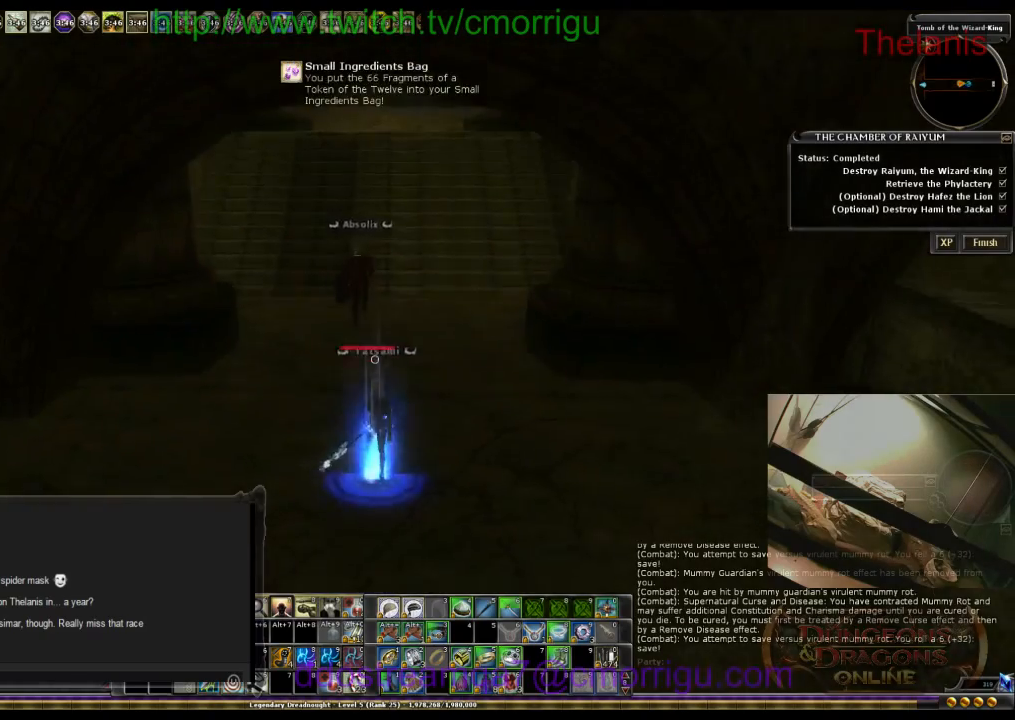
{"keys": ["w"], "events": []}
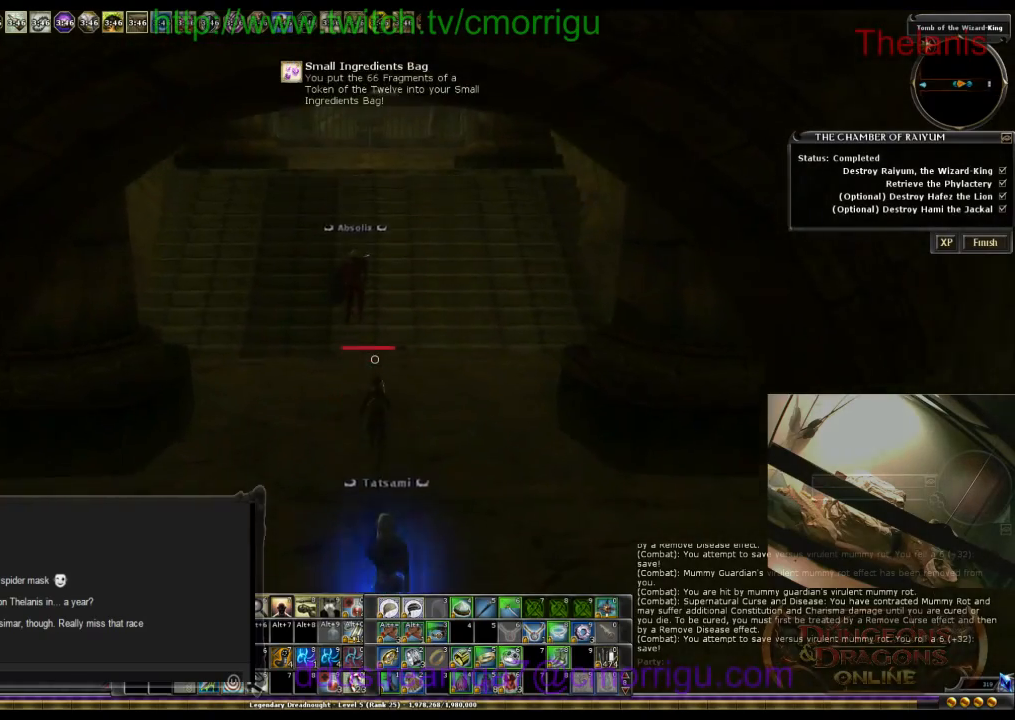
{"keys": ["w"], "events": []}
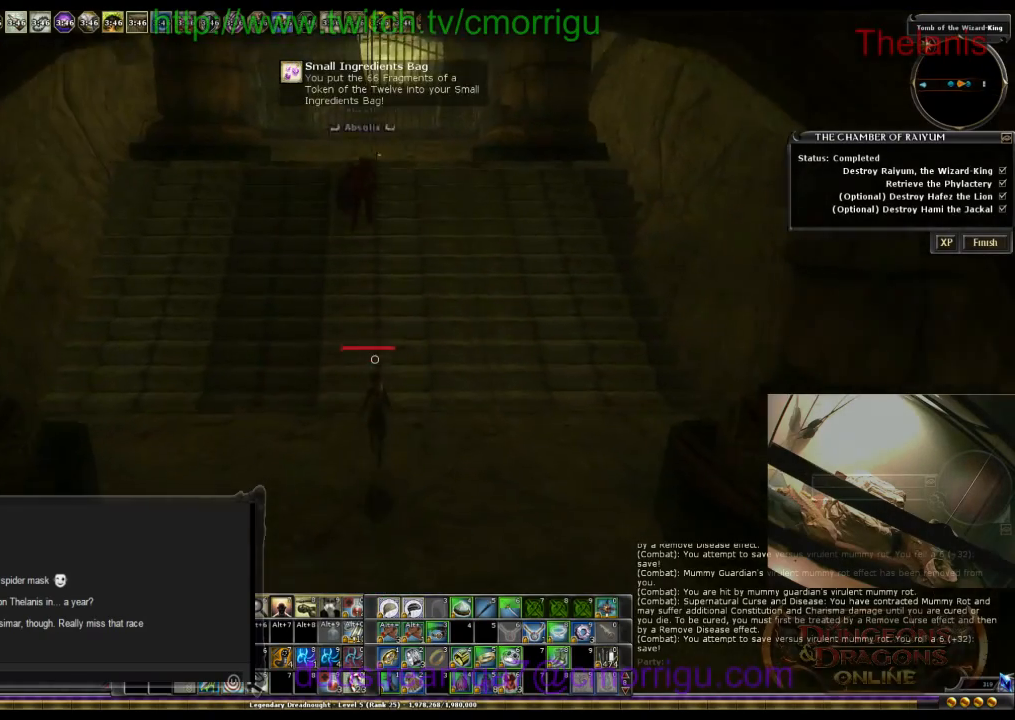
{"keys": ["w"], "events": []}
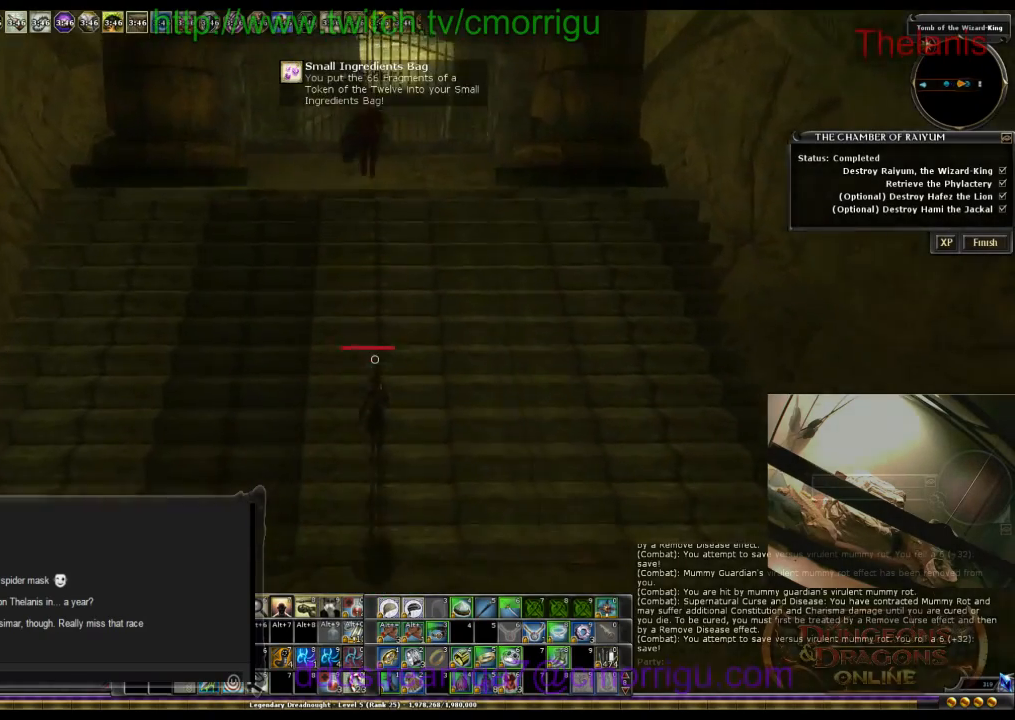
{"keys": ["w"], "events": []}
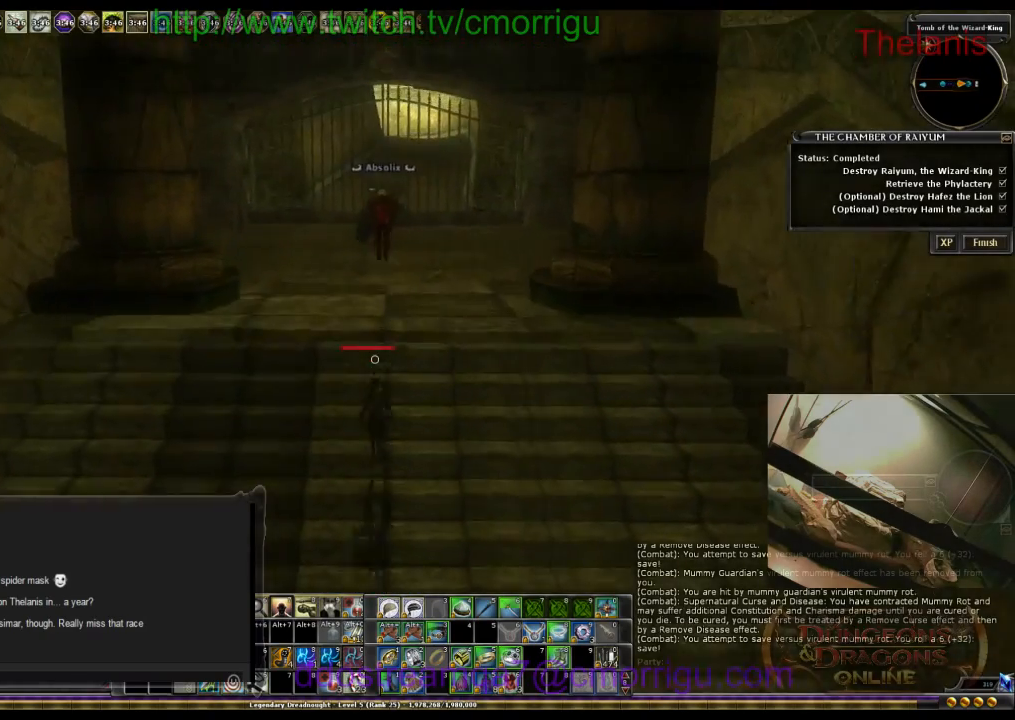
{"keys": ["w"], "events": []}
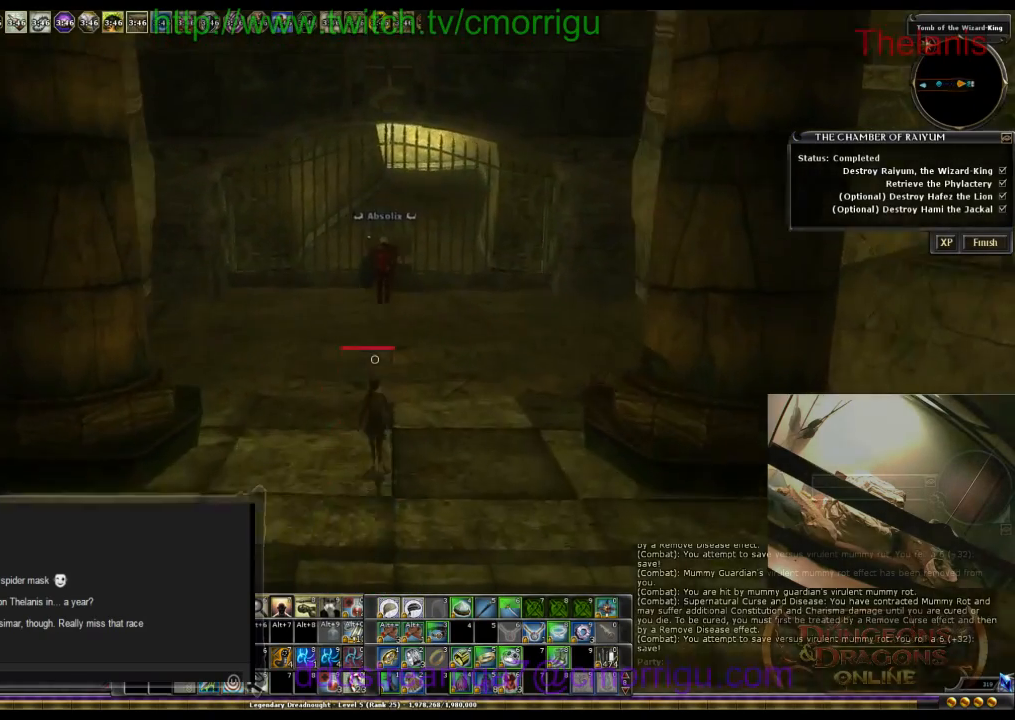
{"keys": ["w"], "events": []}
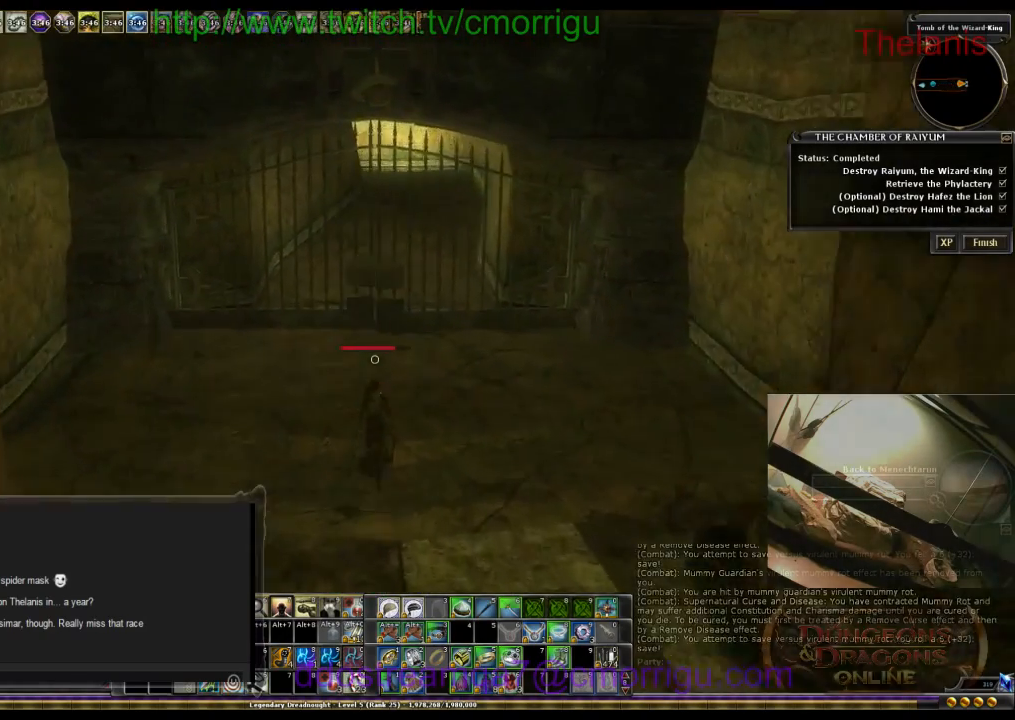
{"keys": [], "events": [[233, "d", "down"], [333, "d", "up"], [433, "w", "up"]]}